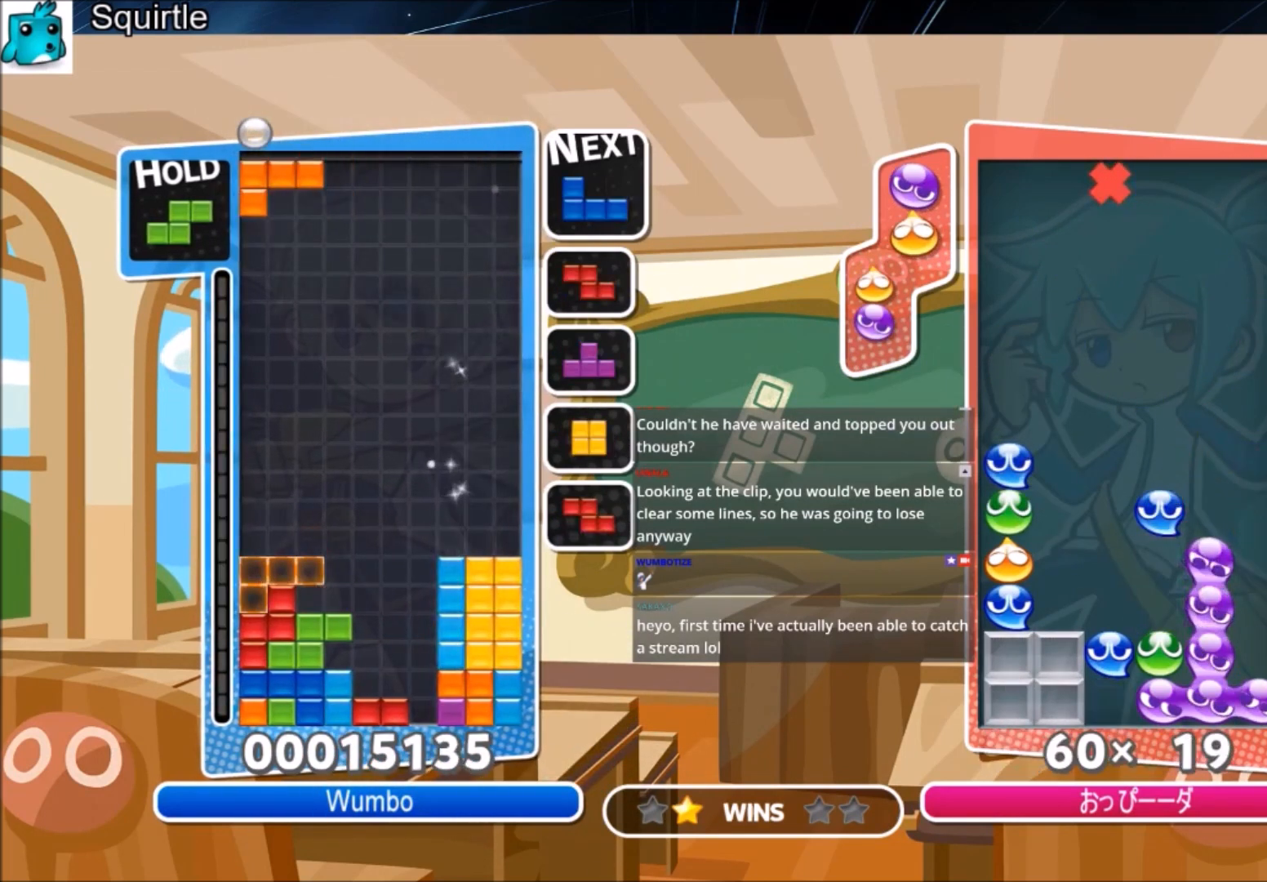
Gameplay with keyboard; each line is a JSON object with the keys held at the frame after it. "events" lists presses ("down") and releases ("up") of "c", "down", "left", "right", "shift", "up", "x" and "z" between this image and that frame as [ms after this image, input, new state], when the widget could be followed in between. No other keys are recorded. Mouse input is not recorded.
{"keys": ["up"], "events": [[66, "down", "down"], [100, "down", "up"], [100, "left", "up"], [100, "x", "up"], [200, "right", "down"], [200, "z", "down"], [233, "up", "down"], [300, "right", "up"], [333, "z", "up"]]}
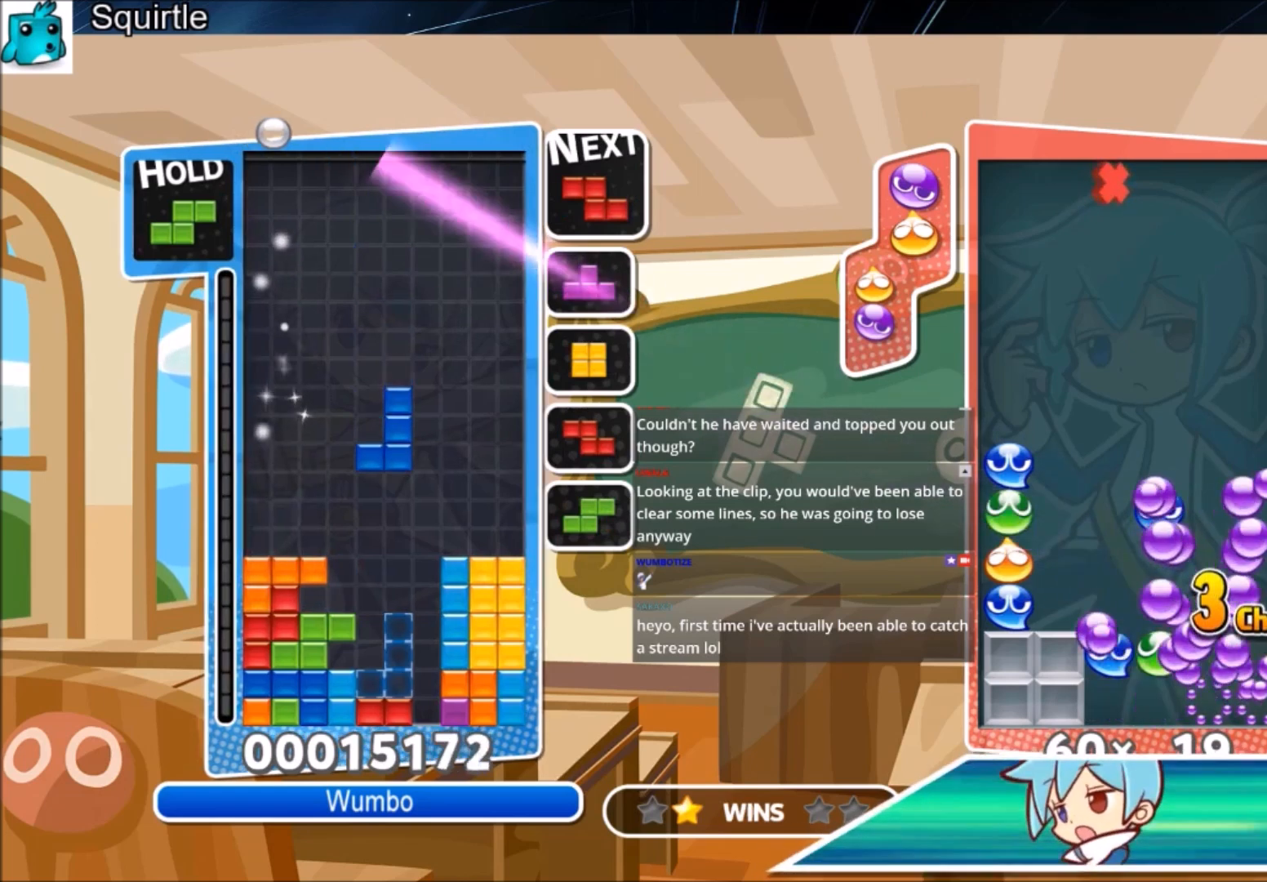
{"keys": ["down"], "events": [[33, "right", "down"], [133, "right", "up"], [300, "z", "down"], [434, "up", "up"], [501, "down", "down"], [501, "z", "up"]]}
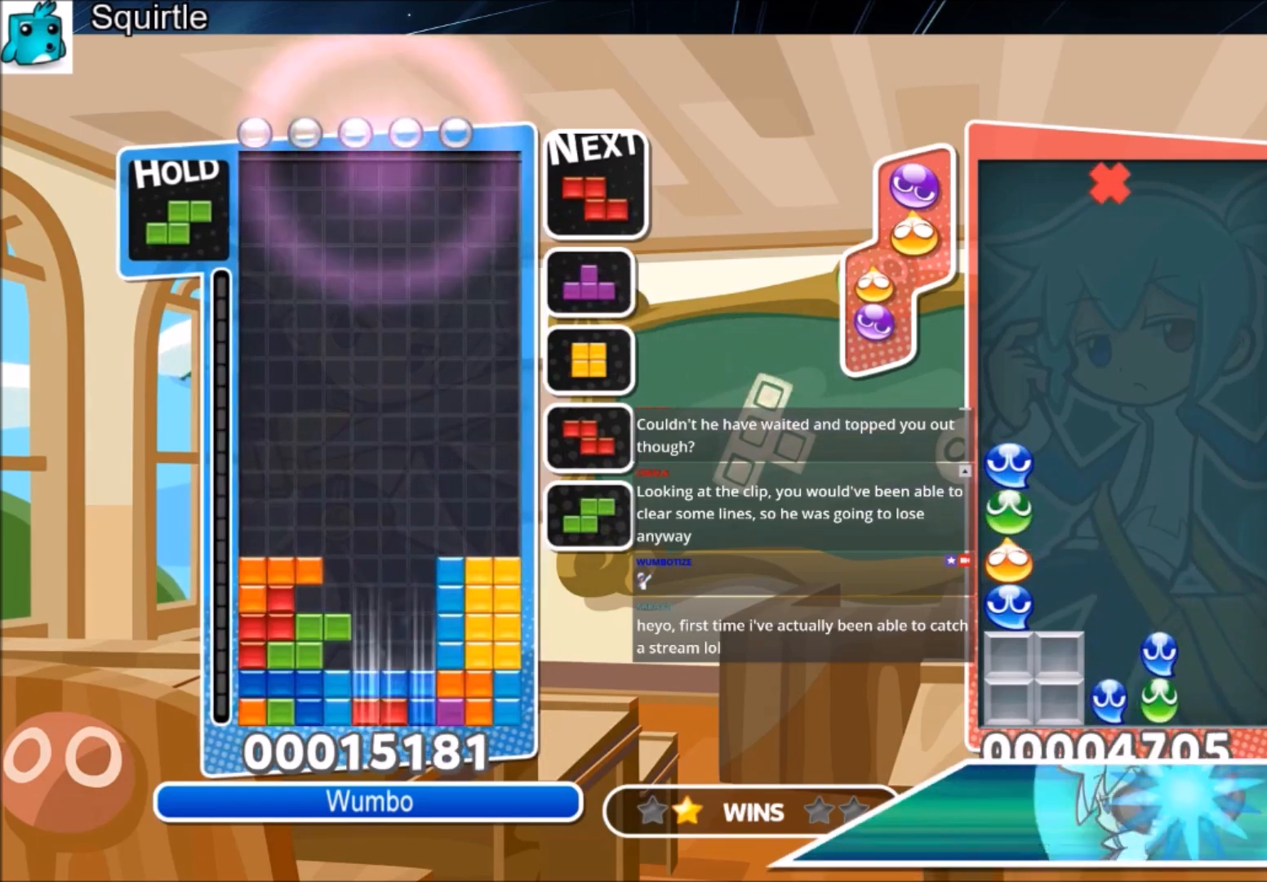
{"keys": [], "events": [[367, "down", "up"]]}
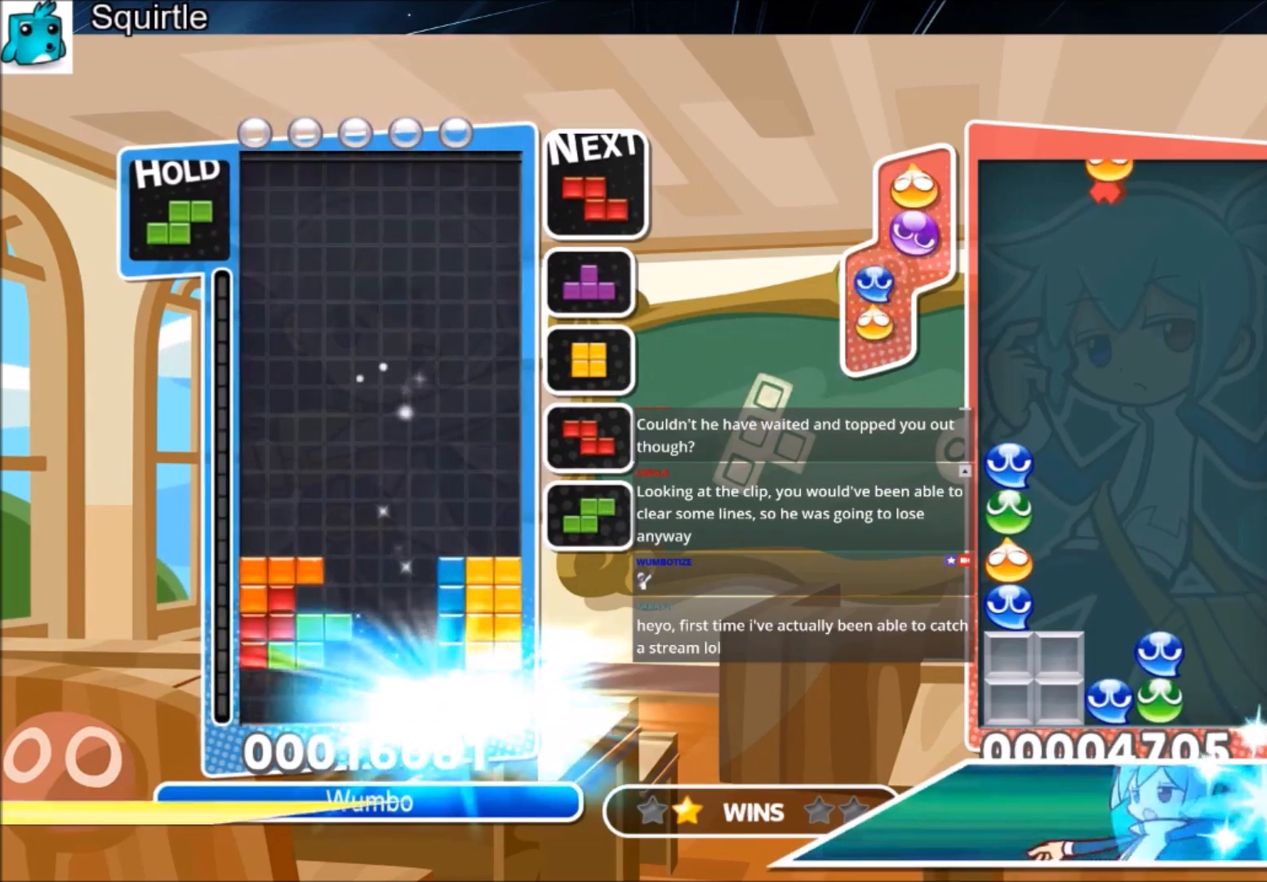
{"keys": ["up"], "events": [[67, "up", "down"]]}
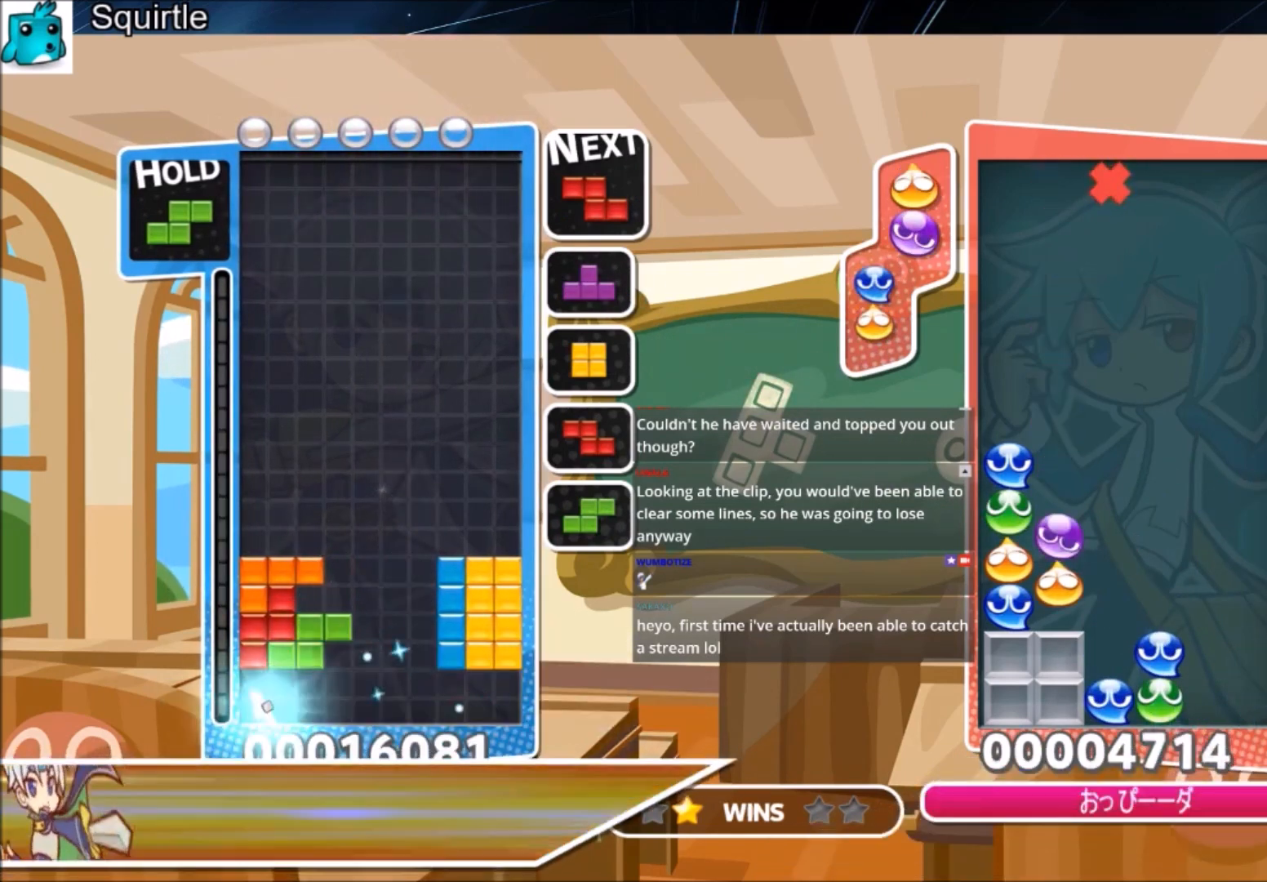
{"keys": ["c", "up"], "events": [[334, "c", "down"]]}
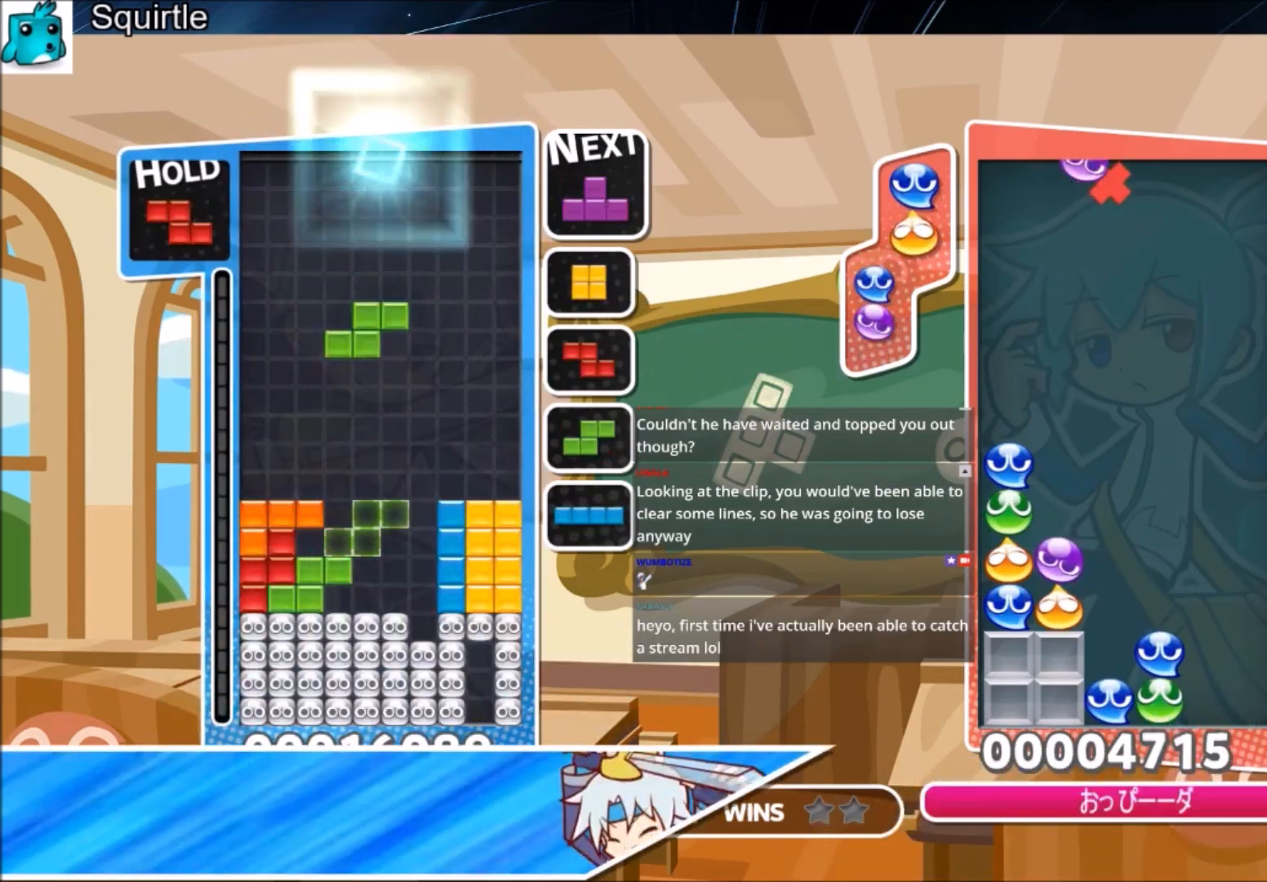
{"keys": [], "events": [[33, "c", "up"], [300, "left", "down"], [300, "up", "up"], [433, "down", "down"], [500, "down", "up"], [500, "left", "up"]]}
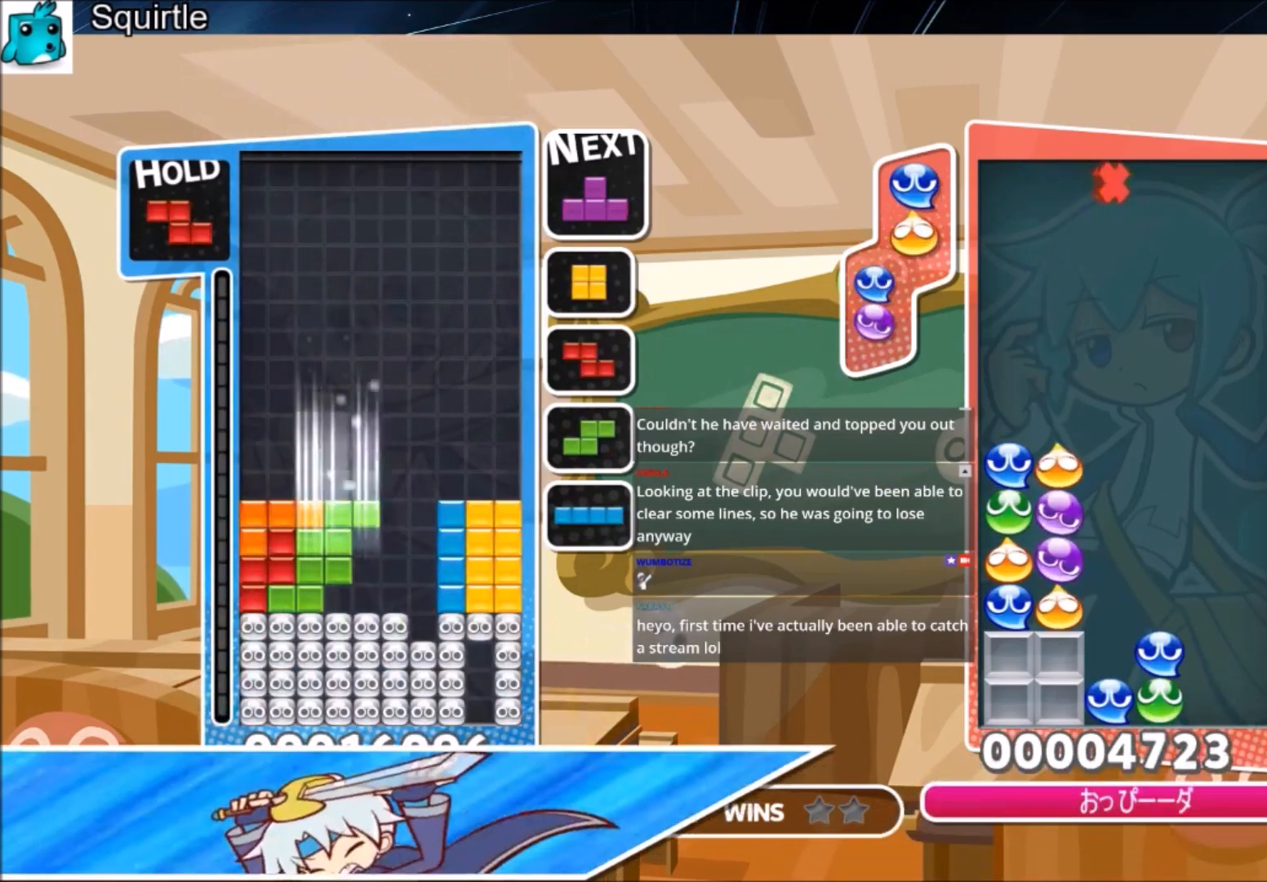
{"keys": ["up"], "events": [[100, "right", "down"], [100, "z", "down"], [134, "up", "down"], [234, "right", "up"], [234, "z", "up"], [434, "right", "down"], [501, "right", "up"]]}
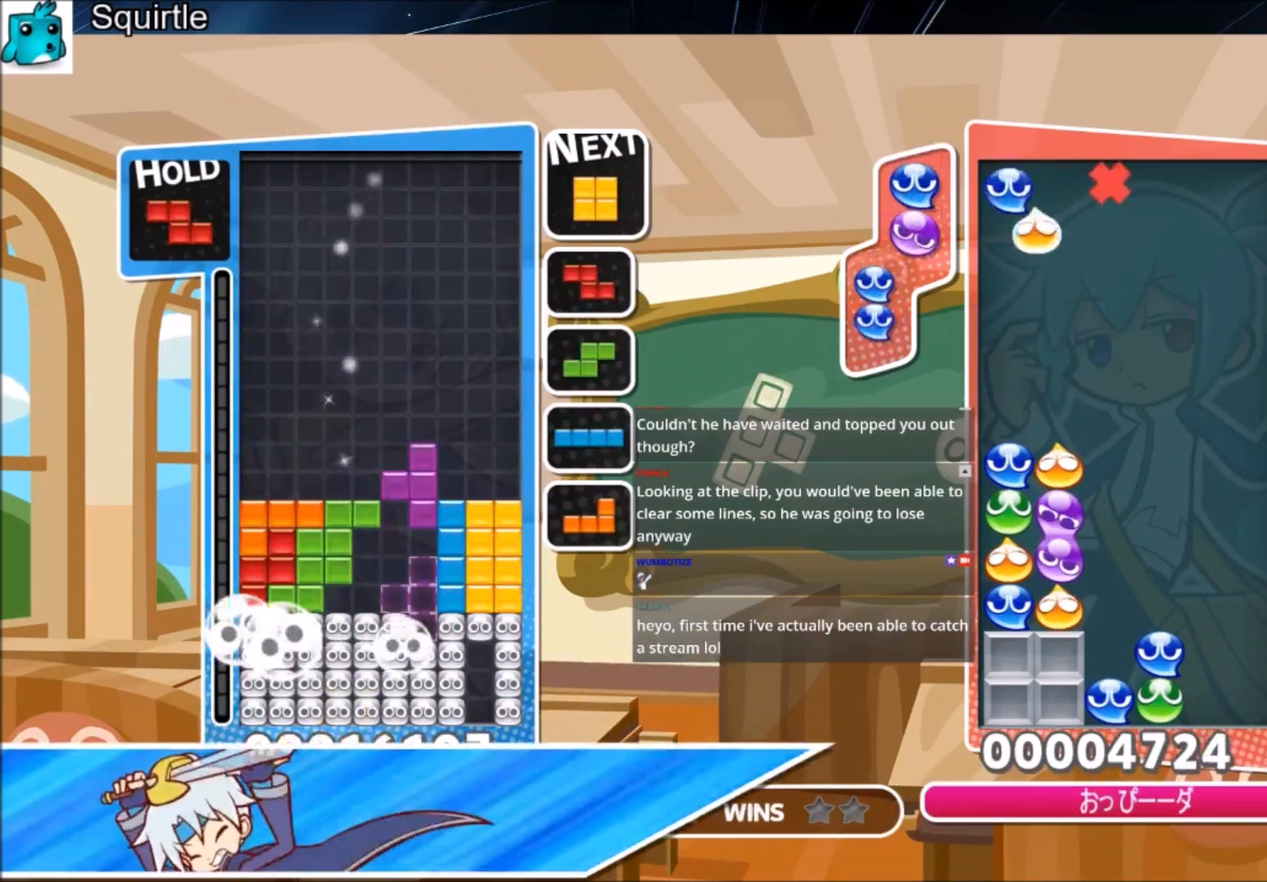
{"keys": ["left"], "events": [[167, "left", "down"], [200, "x", "down"], [467, "up", "up"], [467, "x", "up"]]}
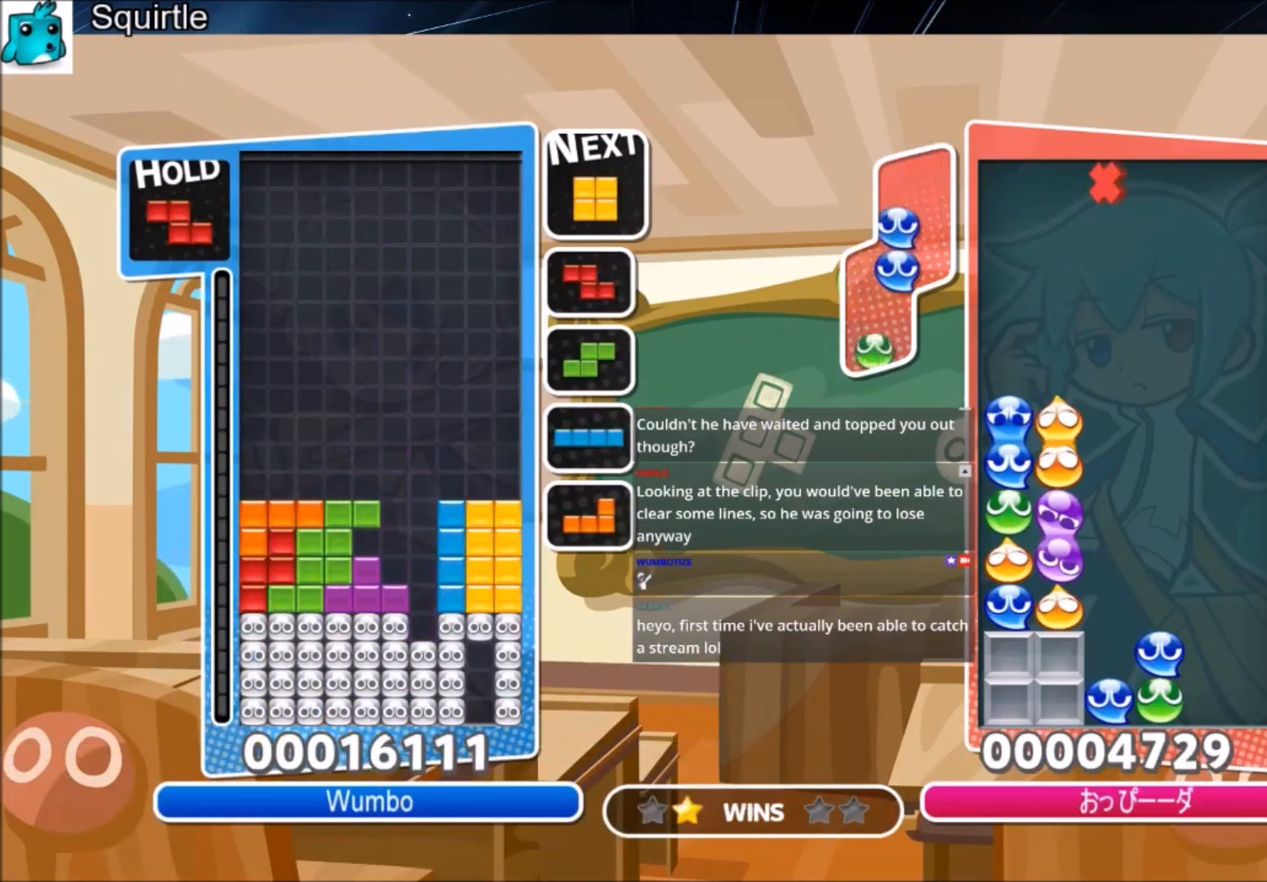
{"keys": ["up", "x"], "events": [[67, "down", "down"], [67, "left", "up"], [167, "down", "up"], [267, "c", "down"], [267, "right", "down"], [300, "up", "down"], [300, "x", "down"], [367, "right", "up"], [434, "c", "up"]]}
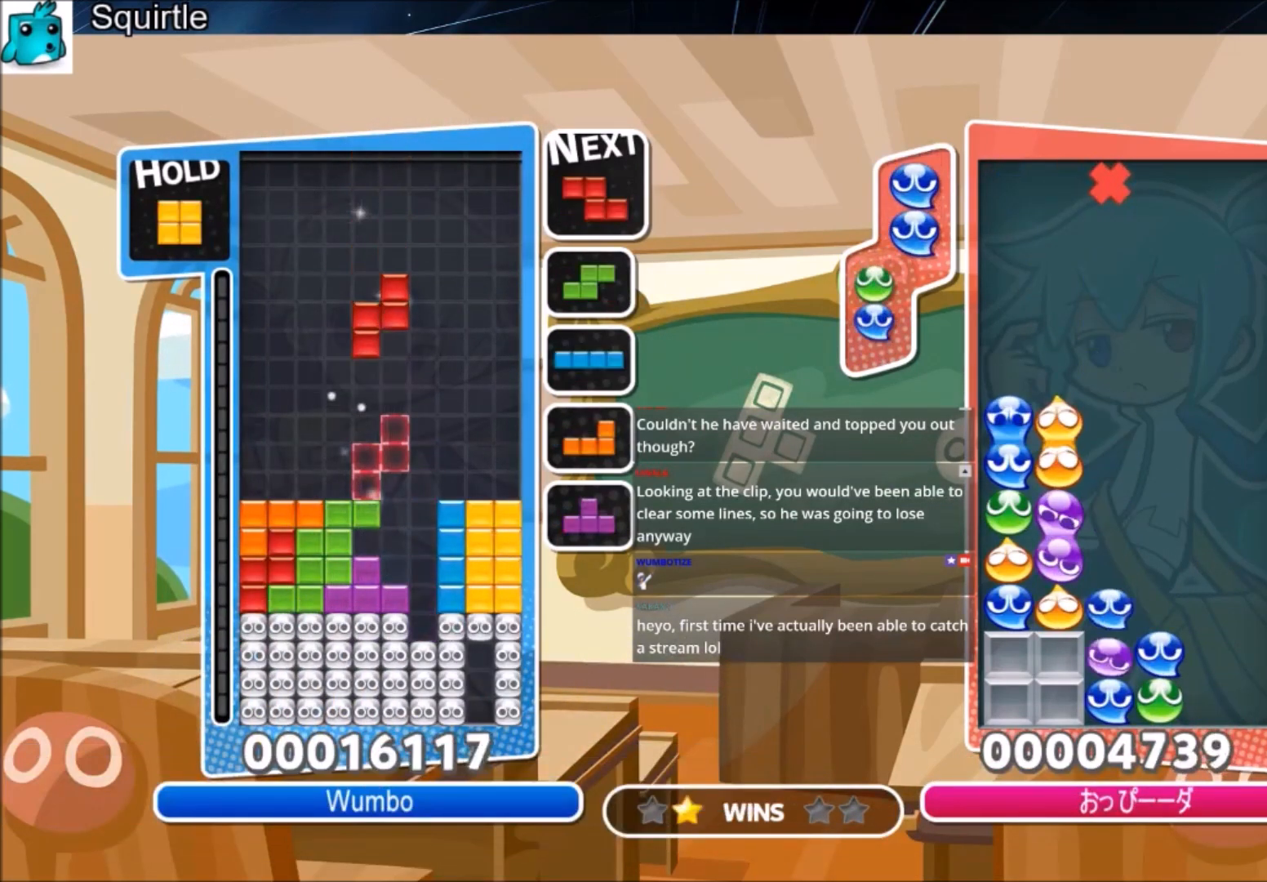
{"keys": ["down", "x"], "events": [[33, "right", "down"], [33, "x", "up"], [133, "right", "up"], [333, "up", "up"], [333, "x", "down"], [433, "down", "down"]]}
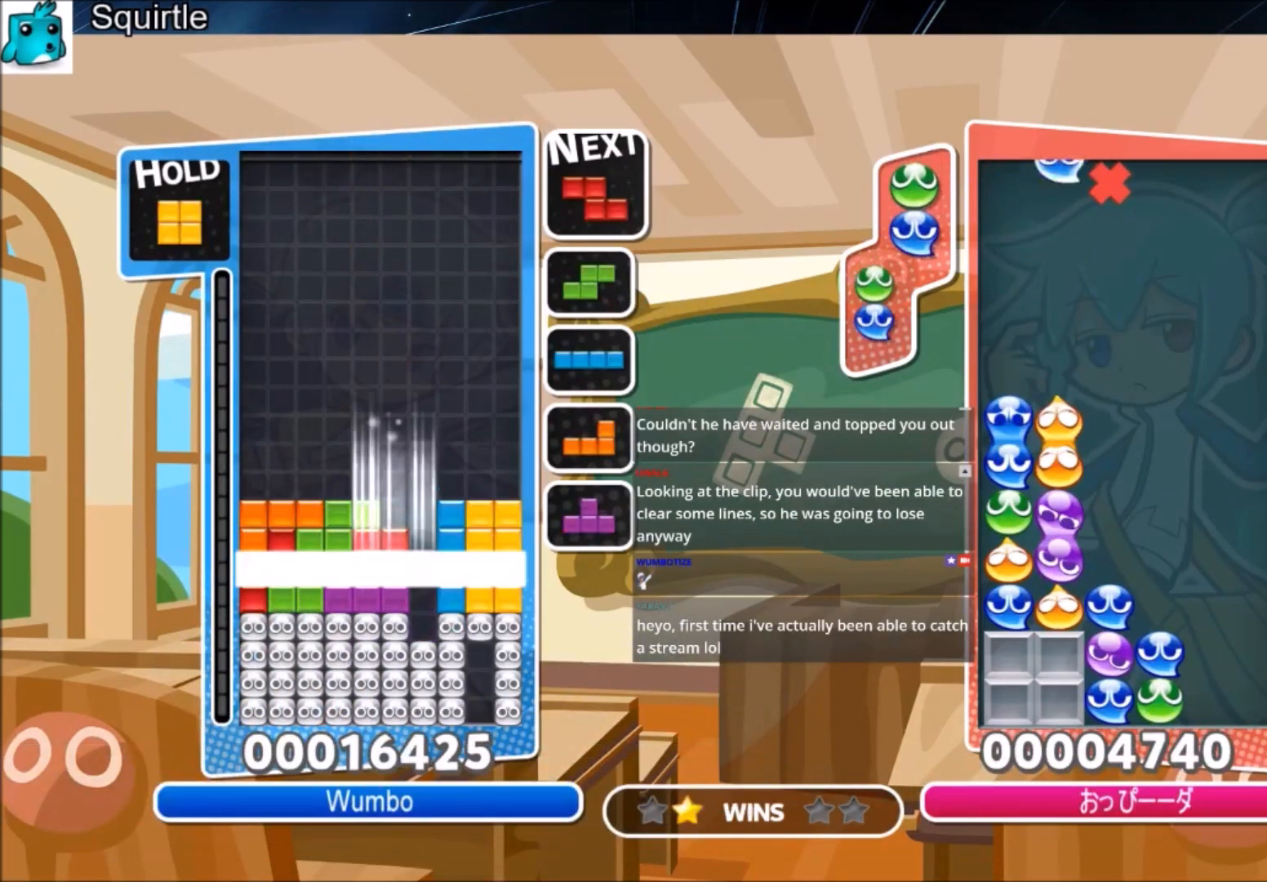
{"keys": ["left"], "events": [[67, "down", "up"], [100, "left", "down"], [100, "x", "up"]]}
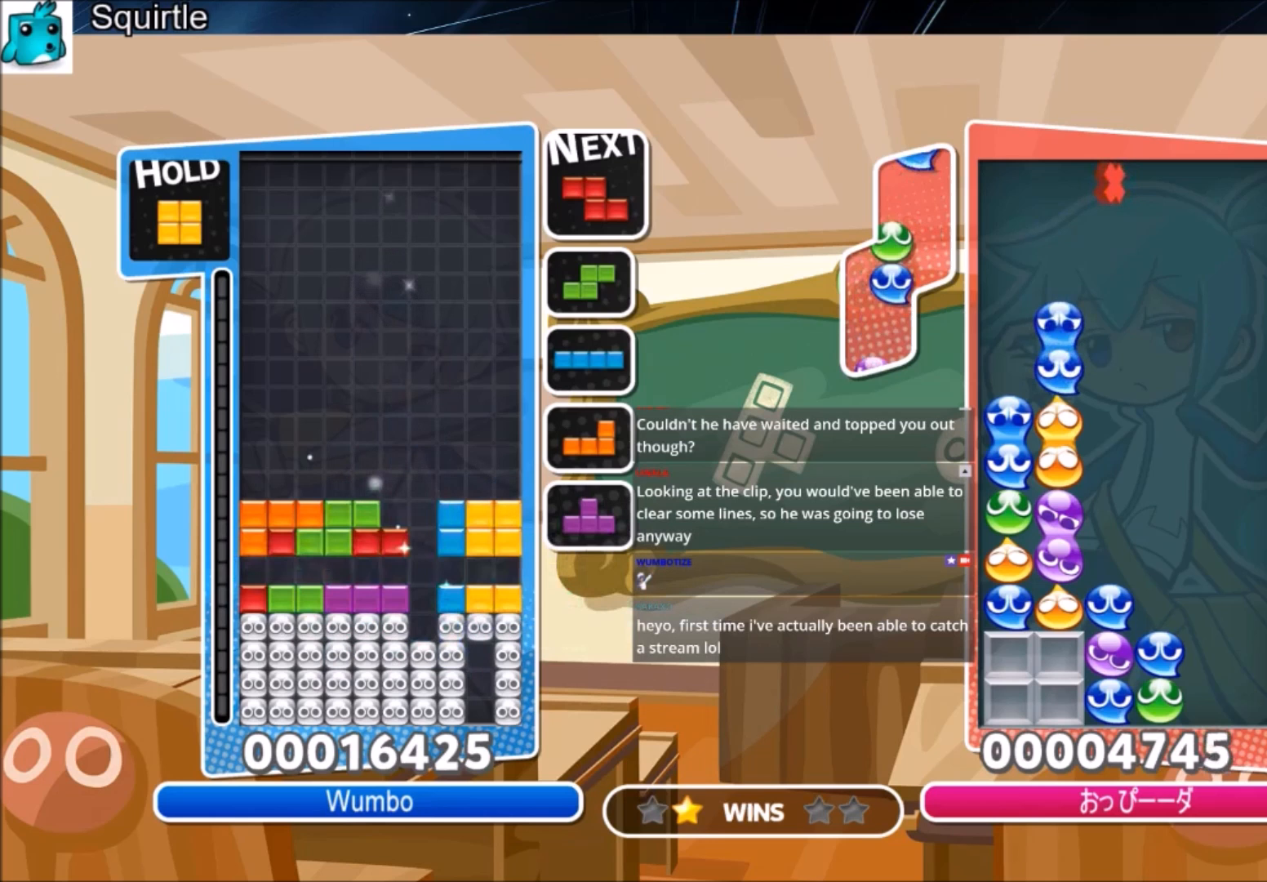
{"keys": ["left"], "events": [[167, "left", "up"], [300, "c", "down"], [300, "left", "down"], [367, "left", "up"], [433, "c", "up"], [500, "left", "down"]]}
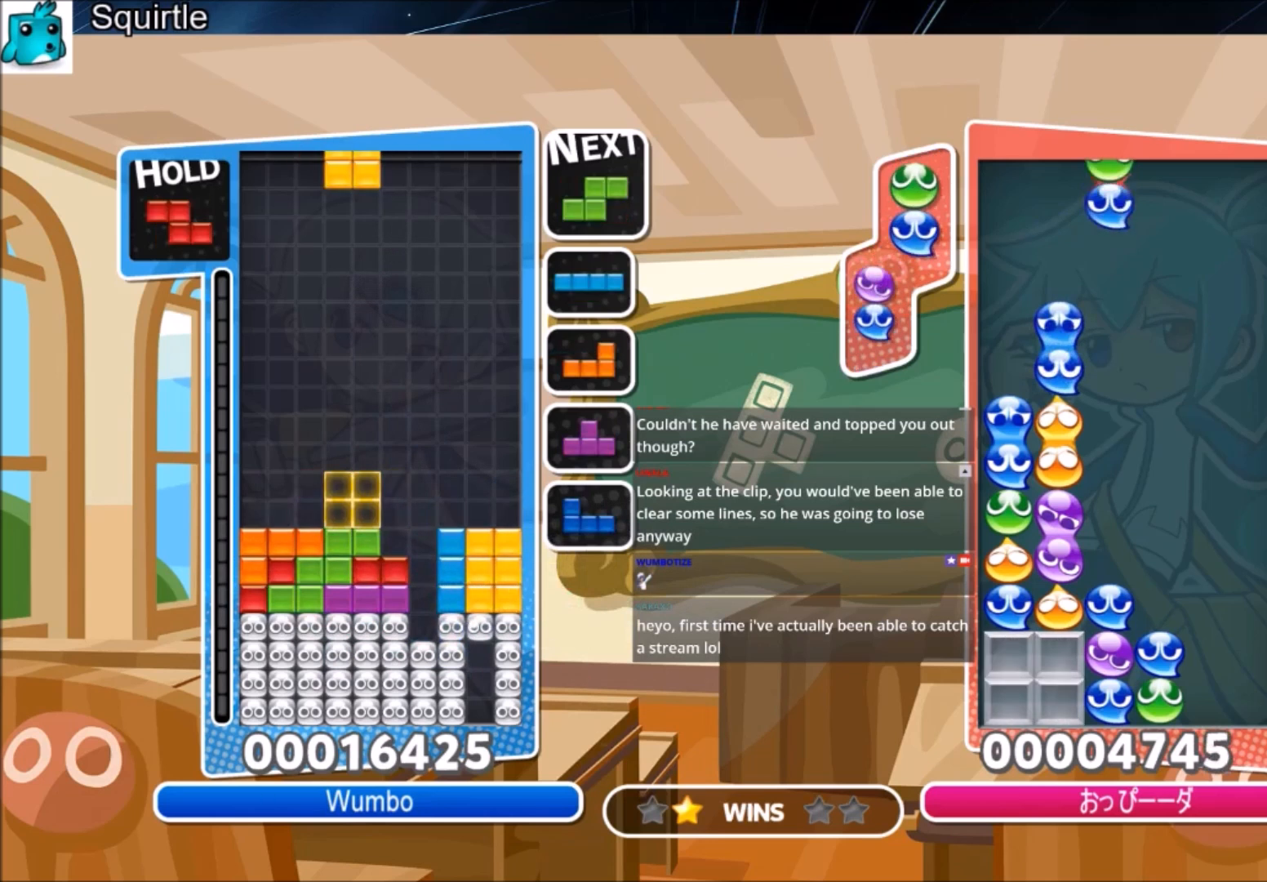
{"keys": [], "events": [[67, "down", "down"], [100, "left", "up"], [200, "down", "up"], [300, "x", "down"], [401, "down", "down"], [401, "x", "up"], [467, "down", "up"]]}
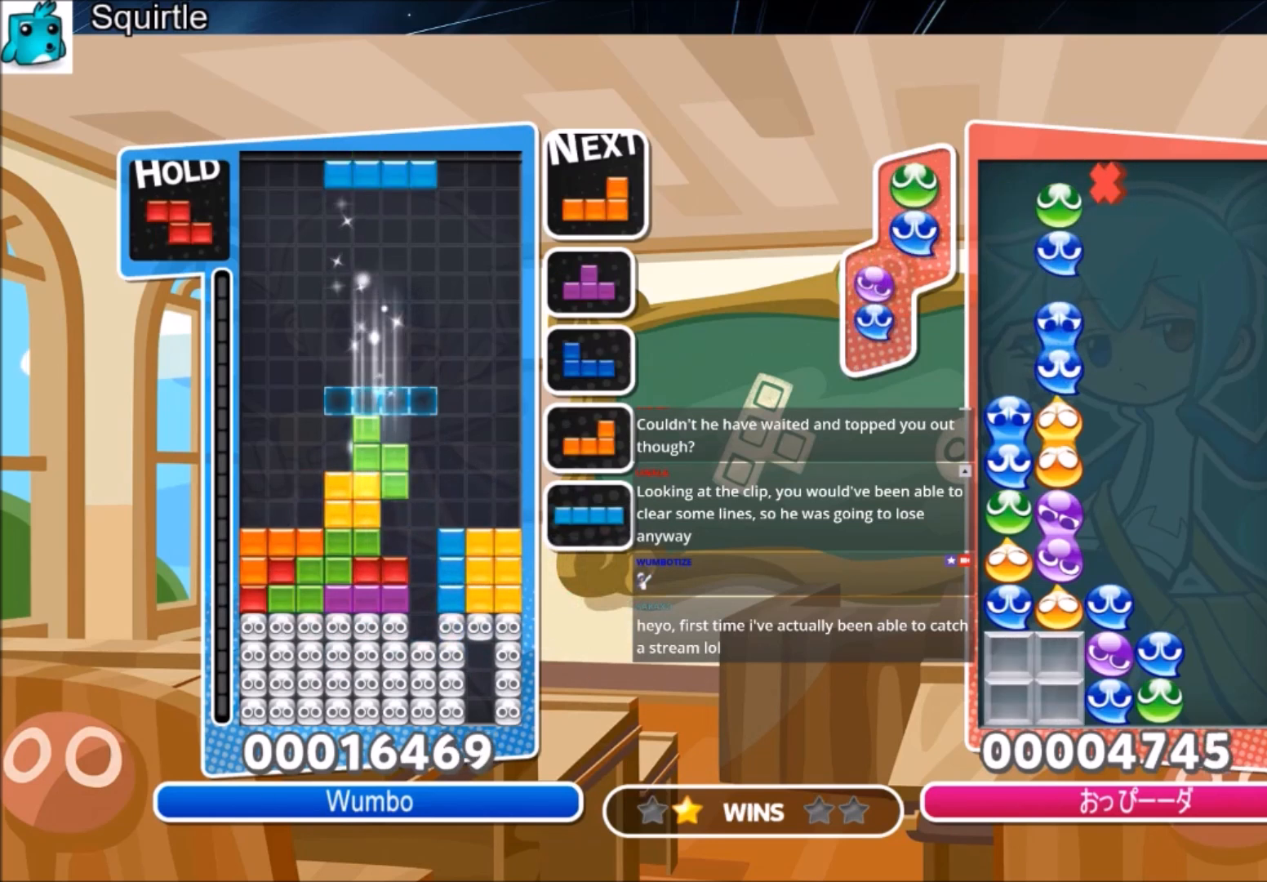
{"keys": [], "events": [[166, "x", "down"], [200, "right", "down"], [267, "right", "up"], [300, "x", "up"]]}
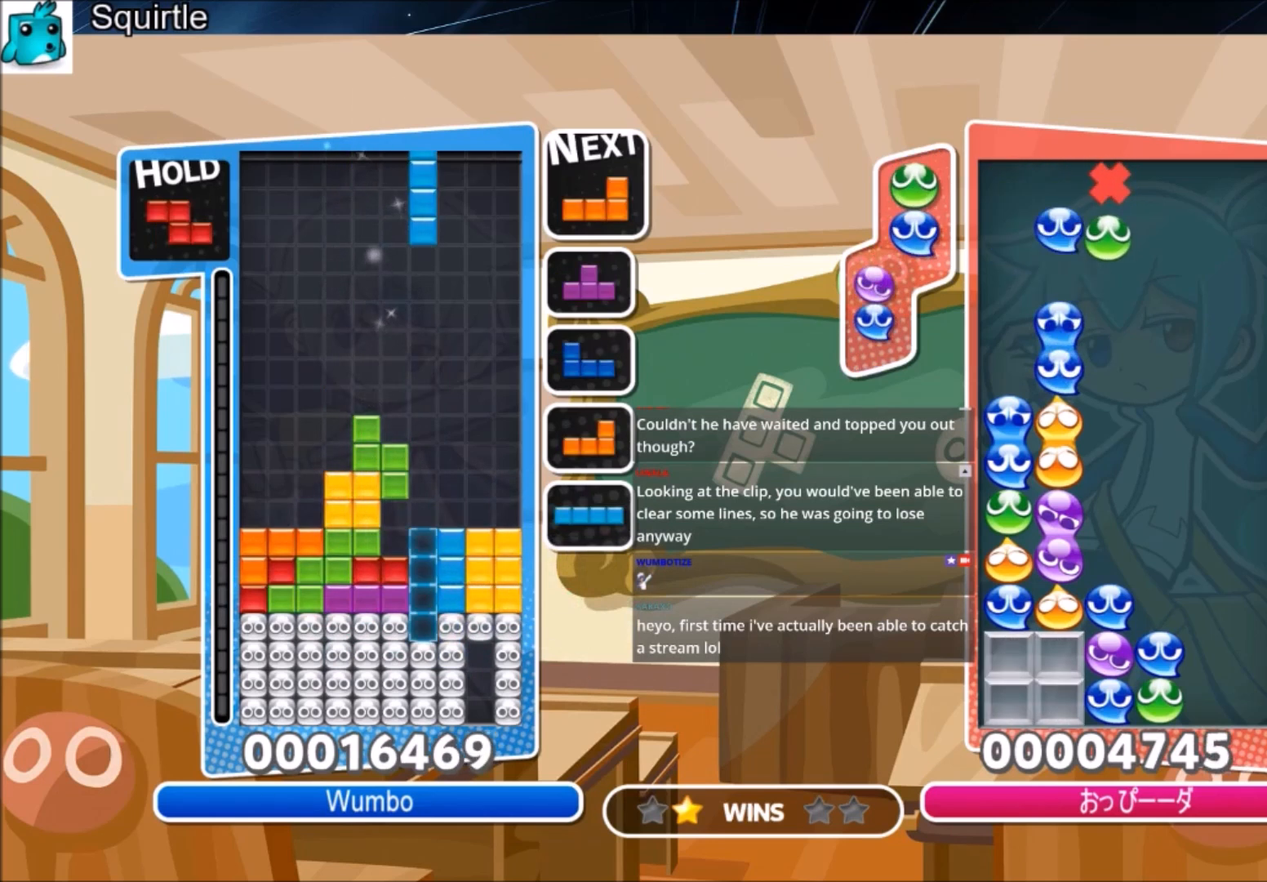
{"keys": ["down", "left"], "events": [[34, "left", "down"], [100, "z", "down"], [200, "z", "up"], [267, "z", "down"], [467, "down", "down"], [467, "z", "up"]]}
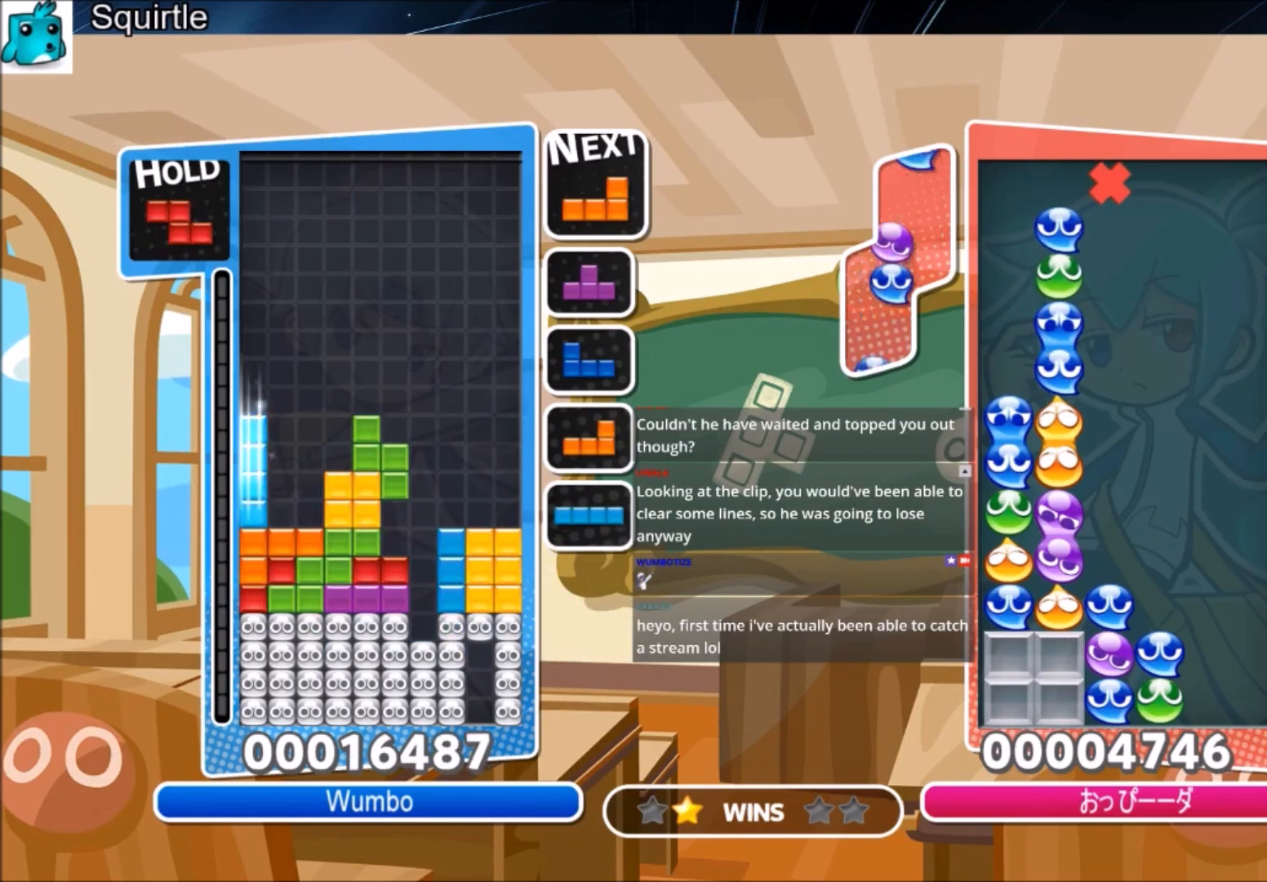
{"keys": [], "events": [[100, "down", "up"], [233, "left", "up"], [300, "x", "down"], [333, "down", "down"], [400, "x", "up"], [433, "down", "up"]]}
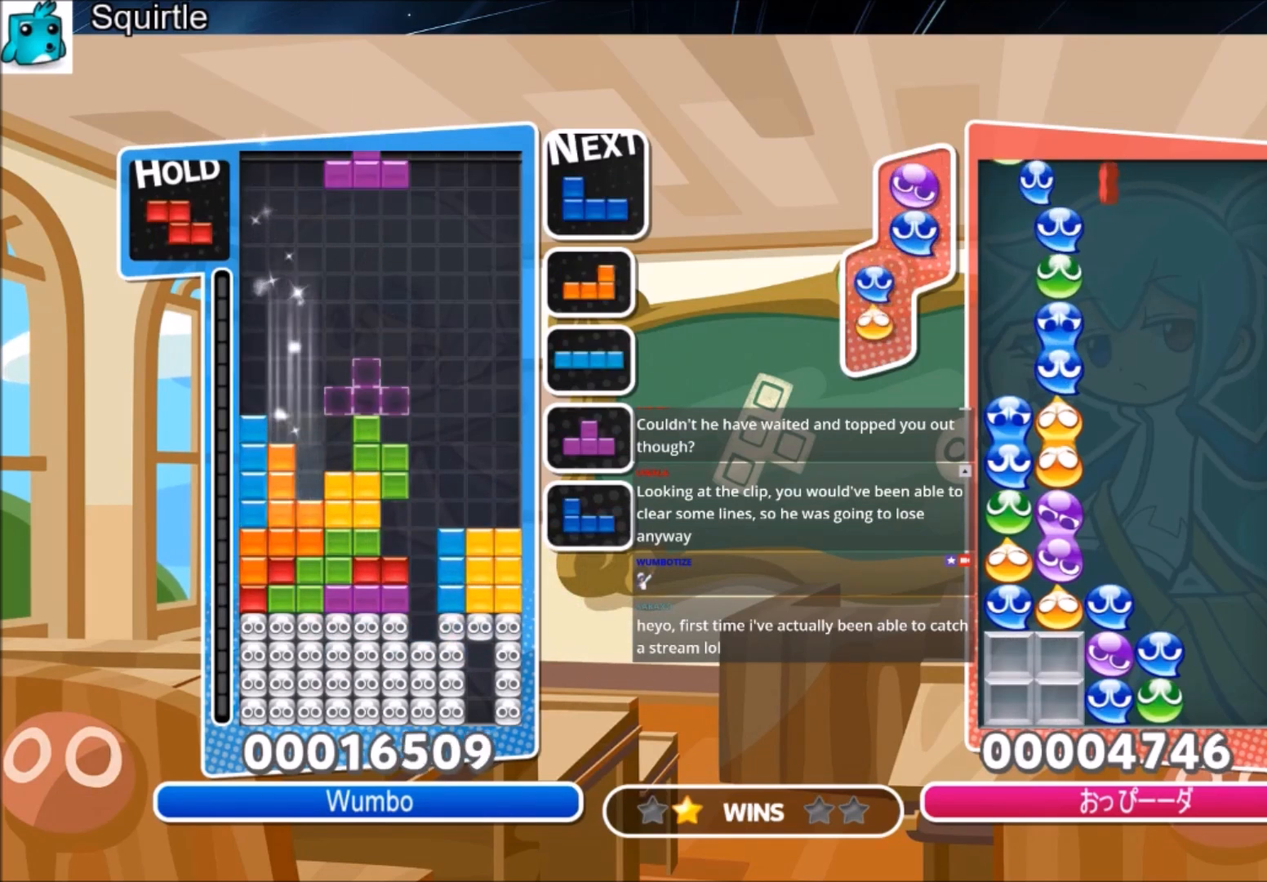
{"keys": ["right"], "events": [[34, "c", "down"], [134, "left", "down"], [134, "z", "down"], [167, "c", "up"], [200, "down", "down"], [267, "left", "up"], [267, "z", "up"], [300, "right", "down"], [367, "down", "up"]]}
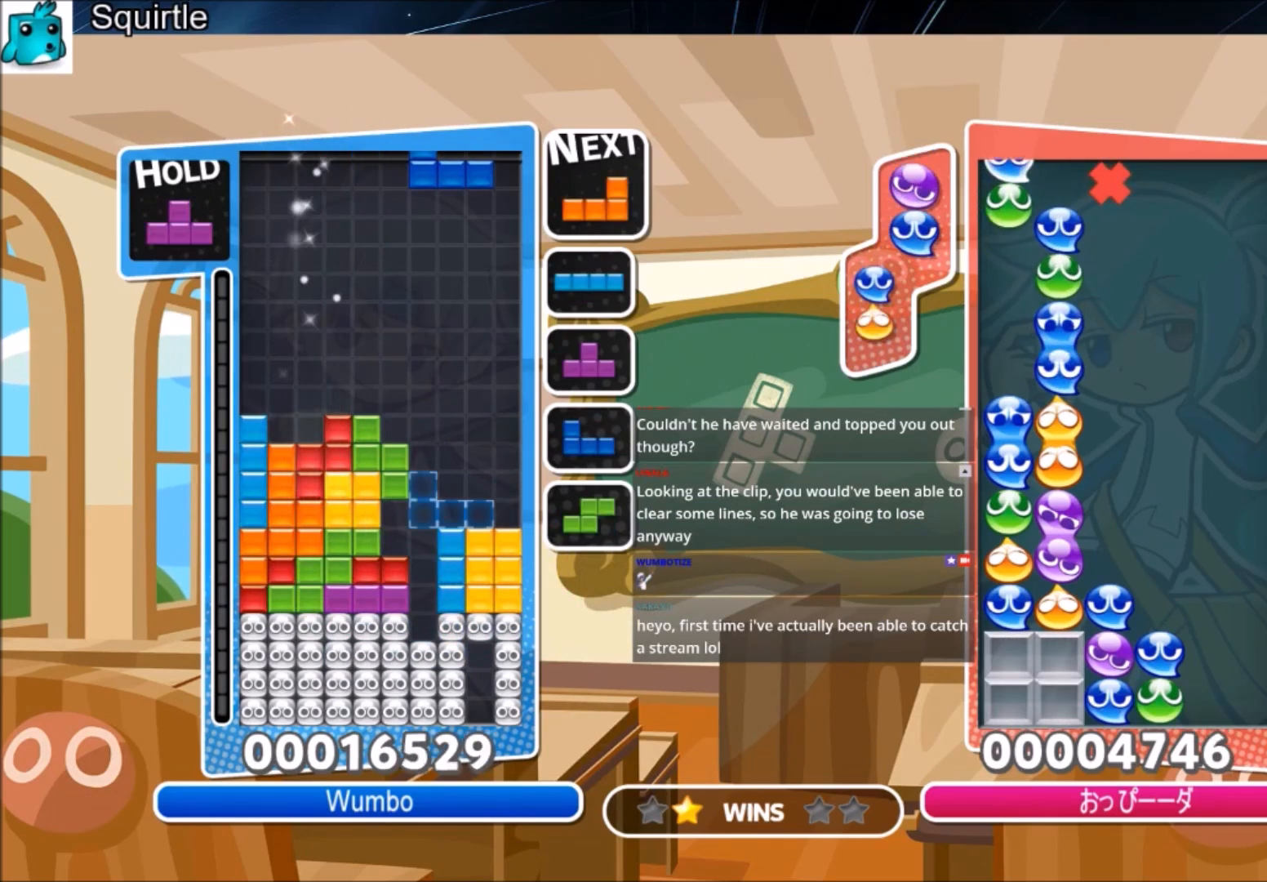
{"keys": [], "events": [[33, "z", "down"], [200, "down", "down"], [200, "right", "up"], [233, "left", "down"], [233, "z", "up"], [267, "down", "up"], [500, "left", "up"]]}
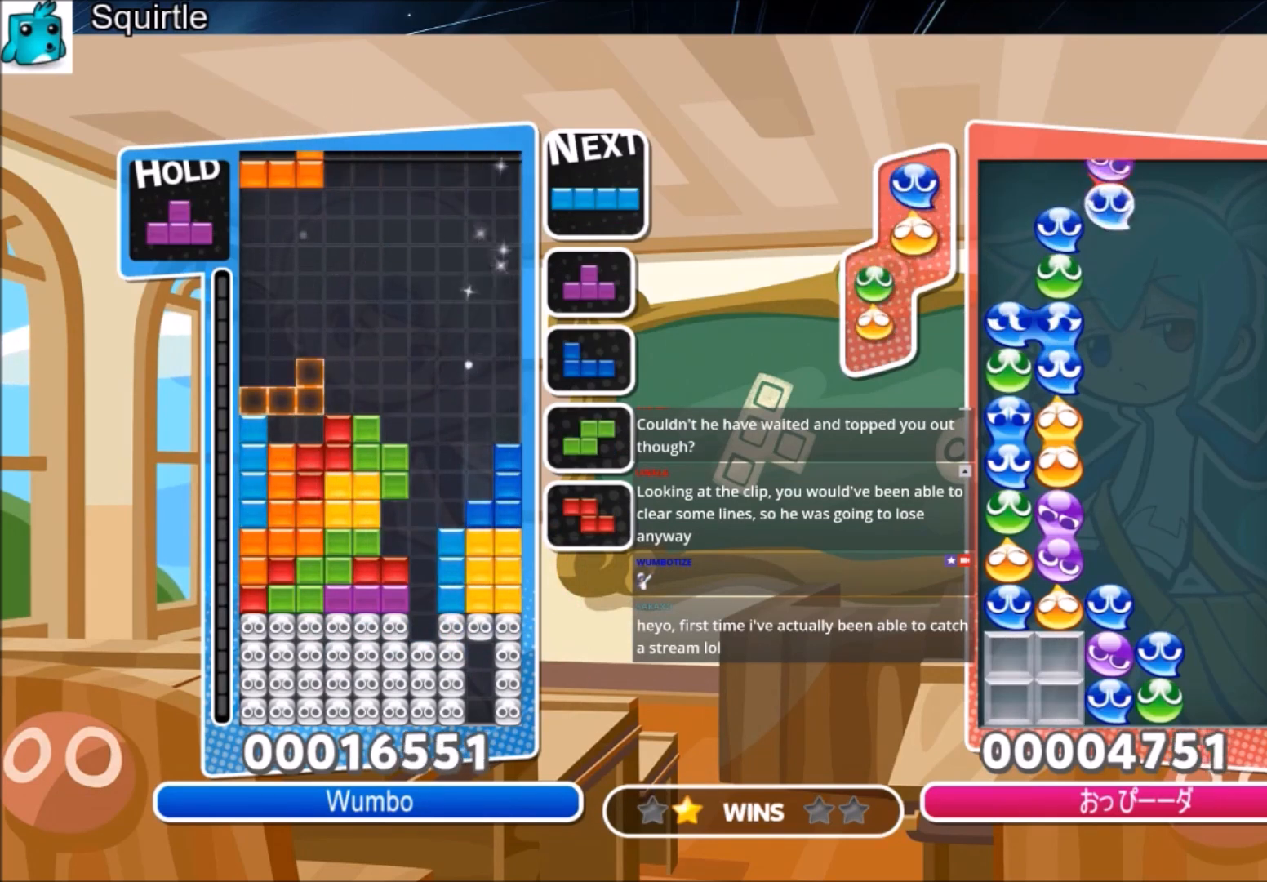
{"keys": ["down", "left", "z"], "events": [[67, "x", "down"], [100, "down", "down"], [134, "left", "down"], [134, "x", "up"], [200, "down", "up"], [334, "z", "down"], [467, "down", "down"]]}
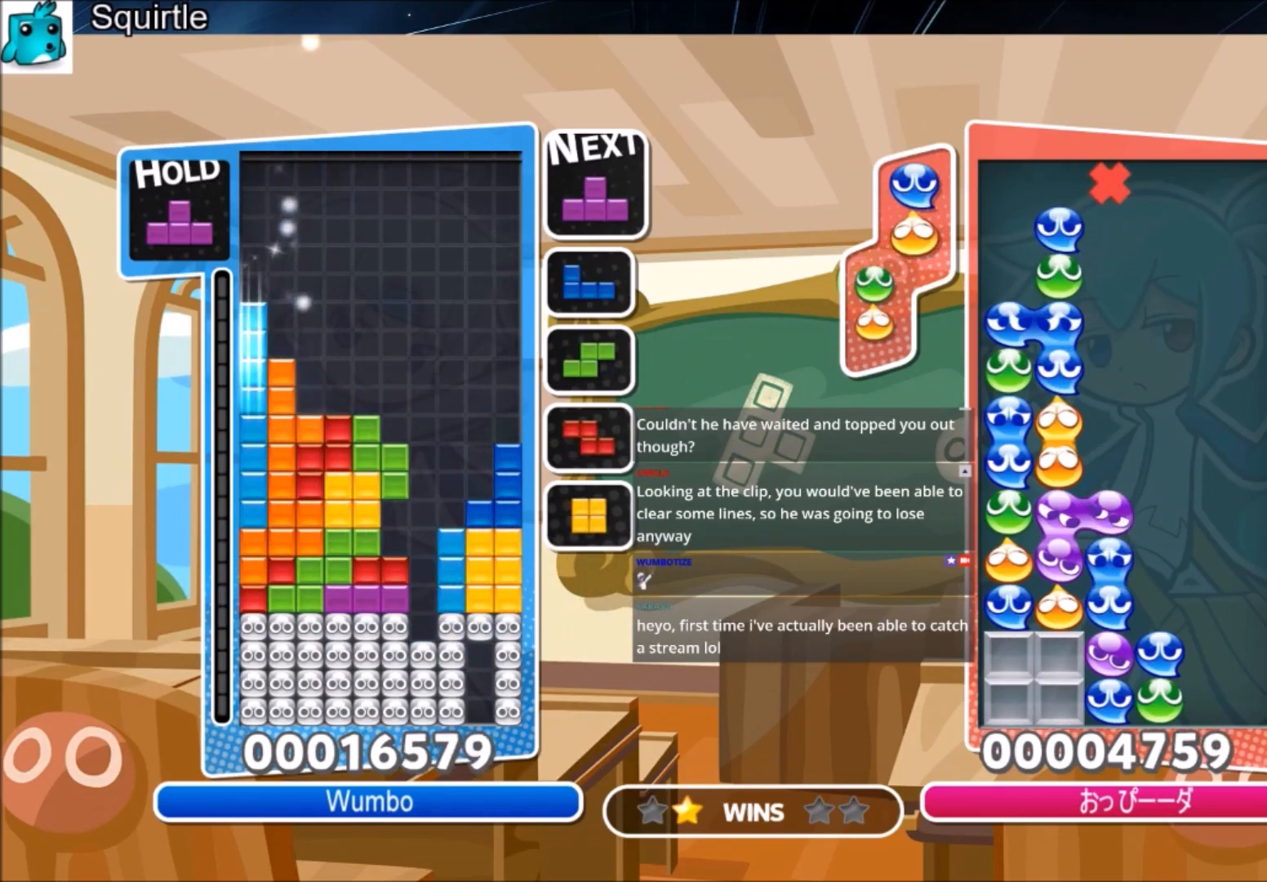
{"keys": ["c", "left", "z"], "events": [[33, "left", "up"], [33, "z", "up"], [66, "down", "up"], [133, "left", "down"], [200, "down", "down"], [300, "down", "up"], [400, "c", "down"], [433, "z", "down"]]}
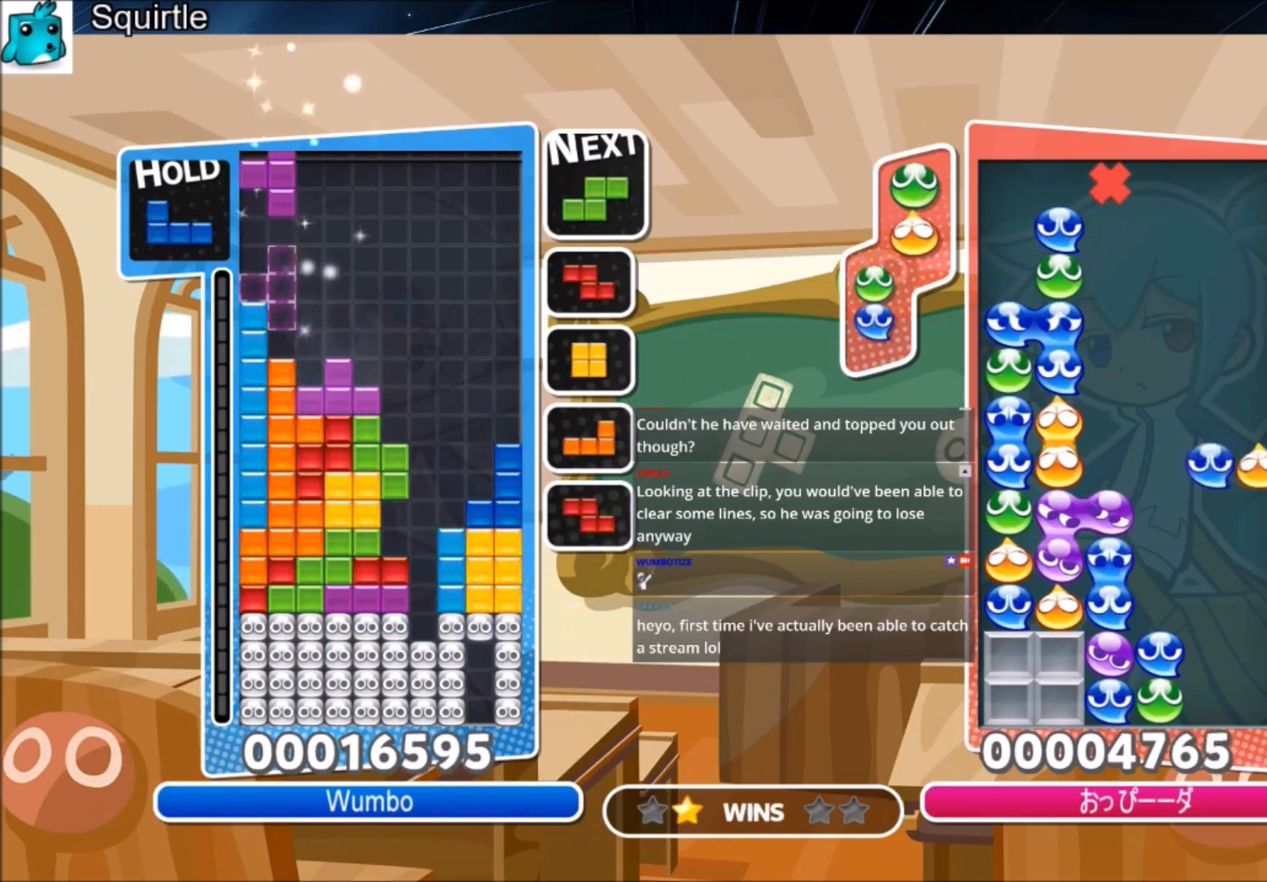
{"keys": ["up"], "events": [[34, "c", "up"], [34, "z", "up"], [134, "z", "down"], [200, "left", "up"], [200, "right", "down"], [267, "down", "down"], [267, "z", "up"], [334, "down", "up"], [467, "up", "down"], [501, "right", "up"]]}
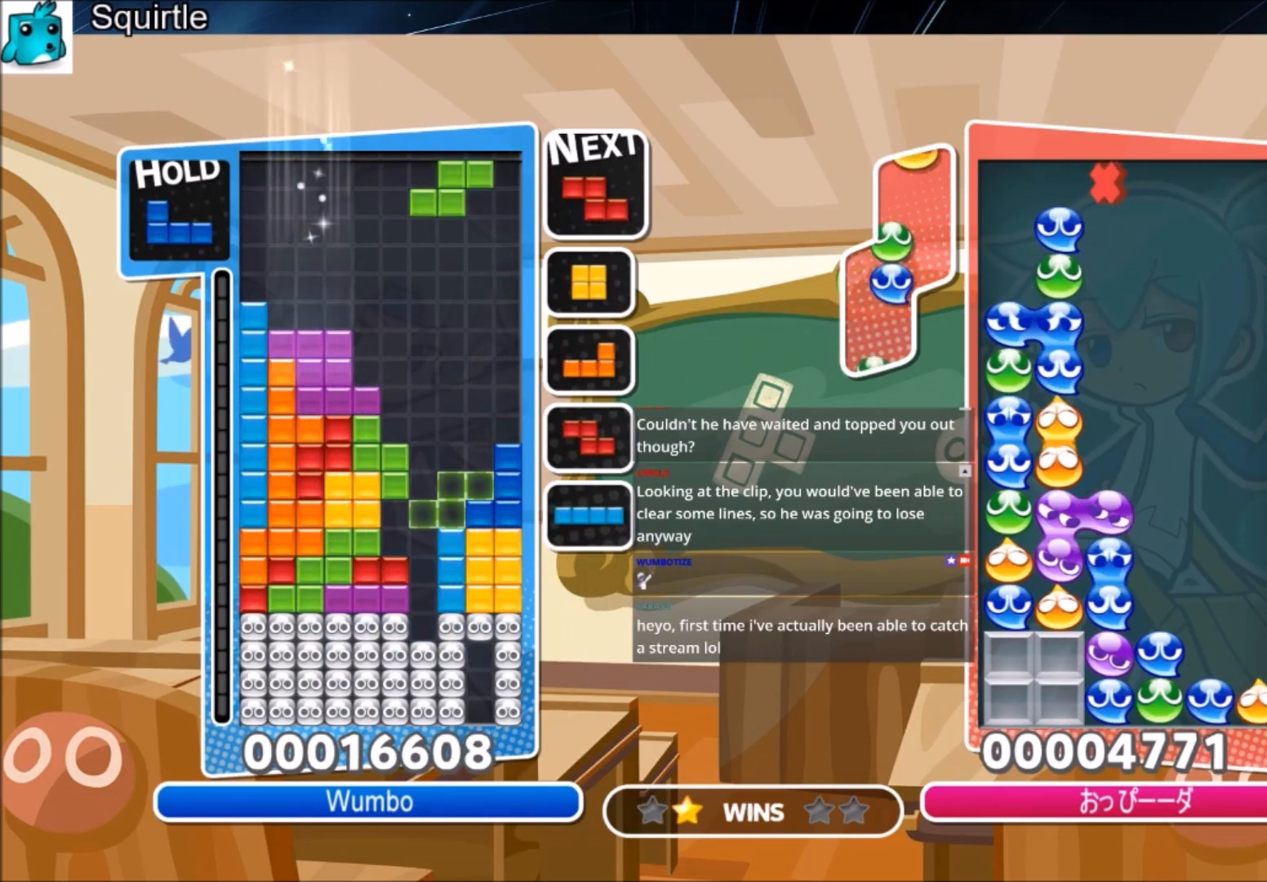
{"keys": ["left", "up"], "events": [[400, "left", "down"]]}
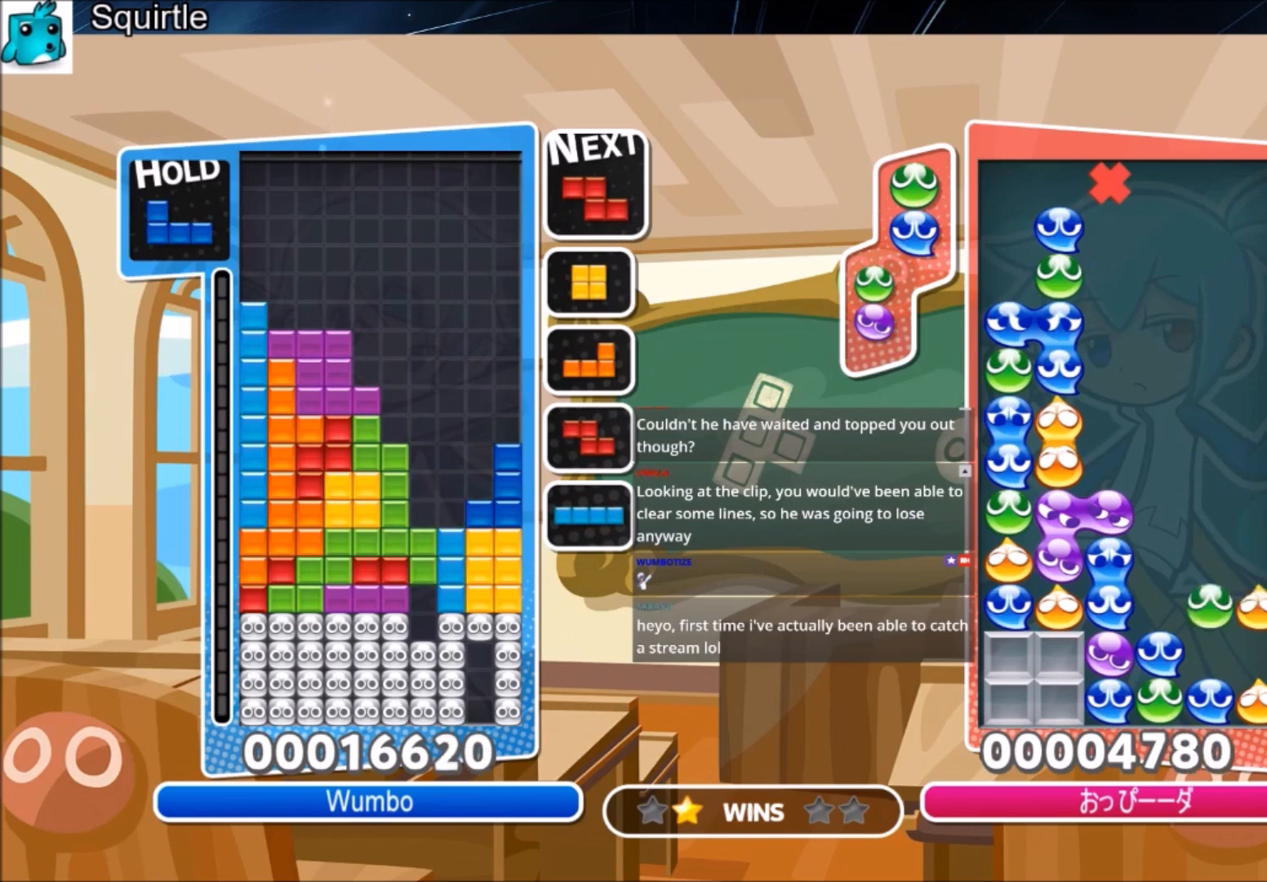
{"keys": ["down", "left"], "events": [[34, "x", "down"], [134, "up", "up"], [167, "down", "down"], [367, "x", "up"]]}
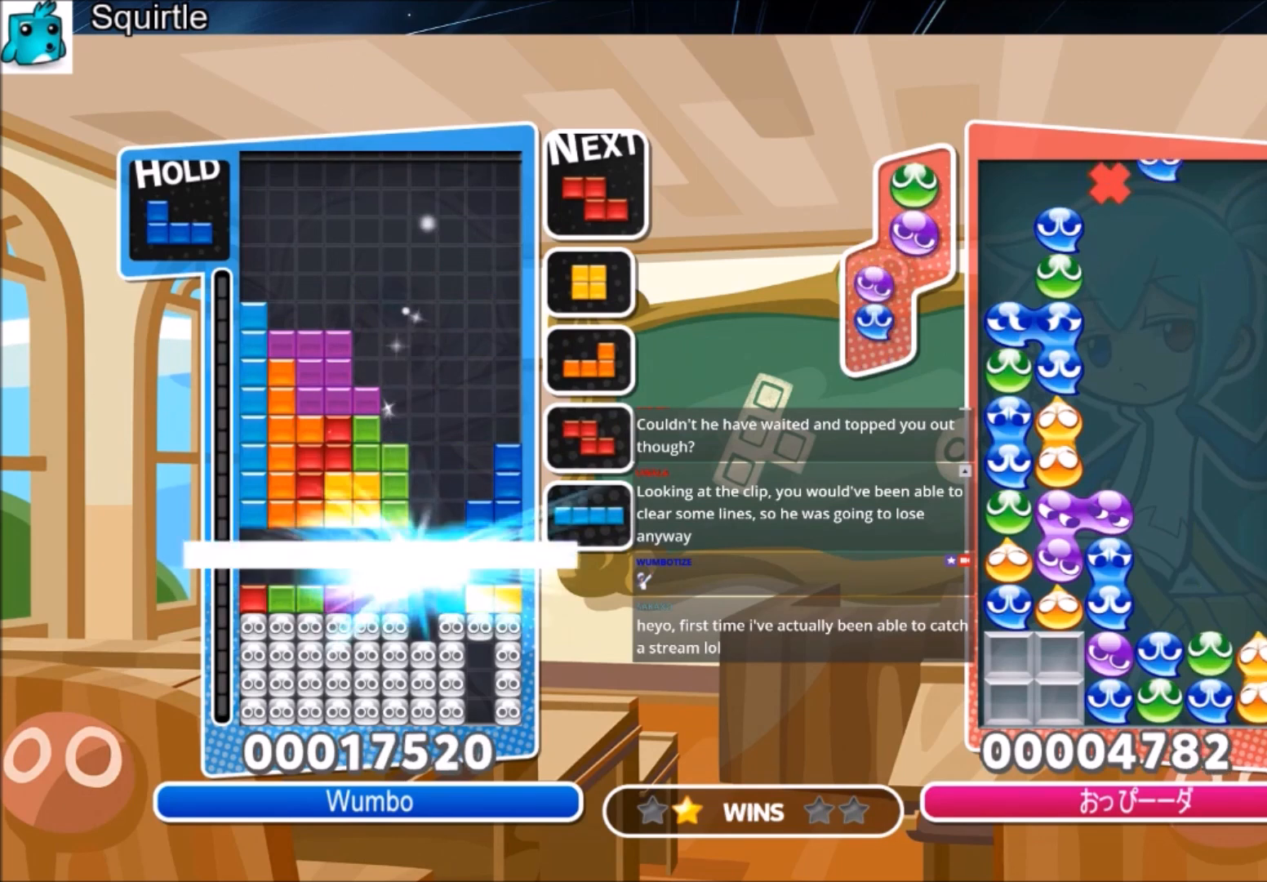
{"keys": ["right"], "events": [[33, "down", "up"], [33, "left", "up"], [133, "right", "down"]]}
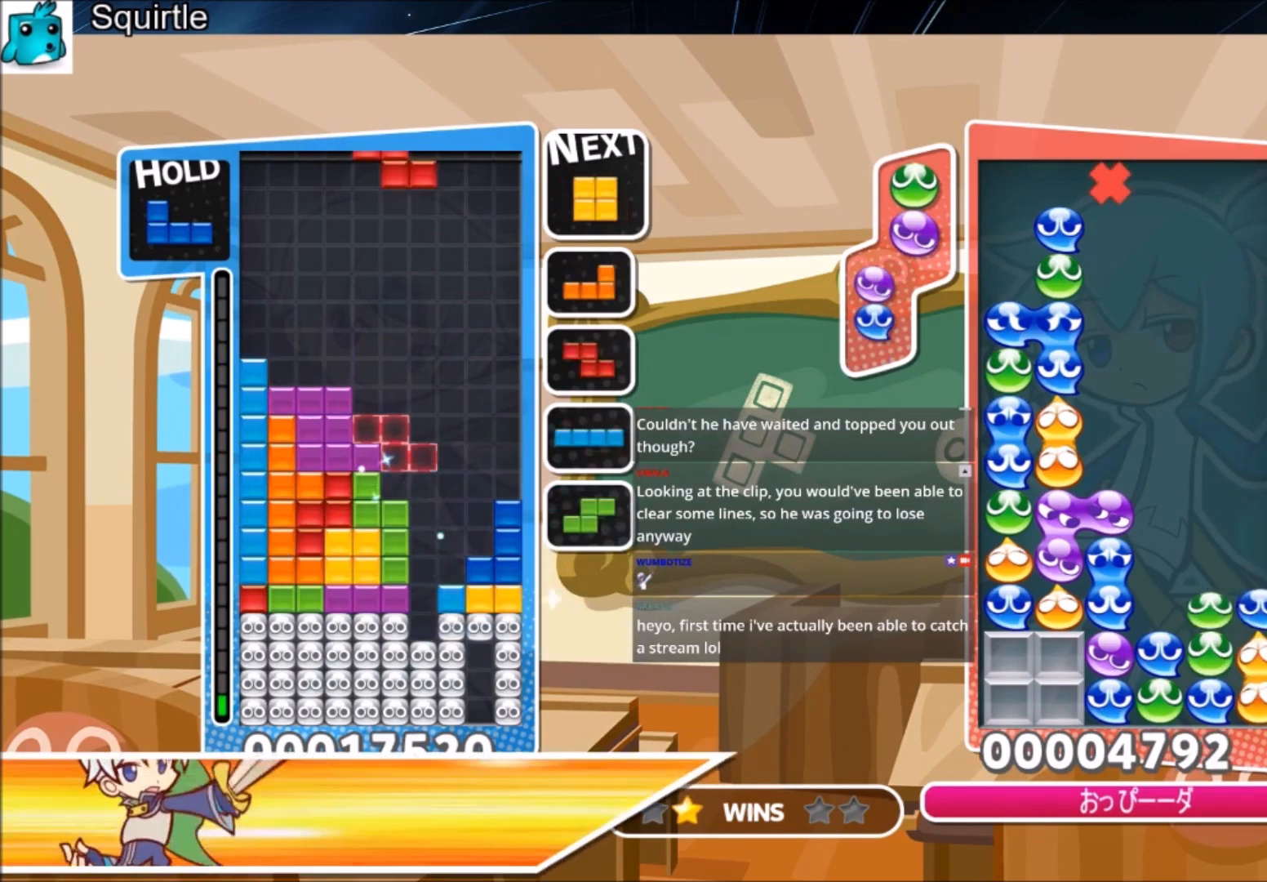
{"keys": ["left"], "events": [[200, "right", "up"], [234, "z", "down"], [300, "down", "down"], [401, "down", "up"], [401, "left", "down"], [401, "z", "up"]]}
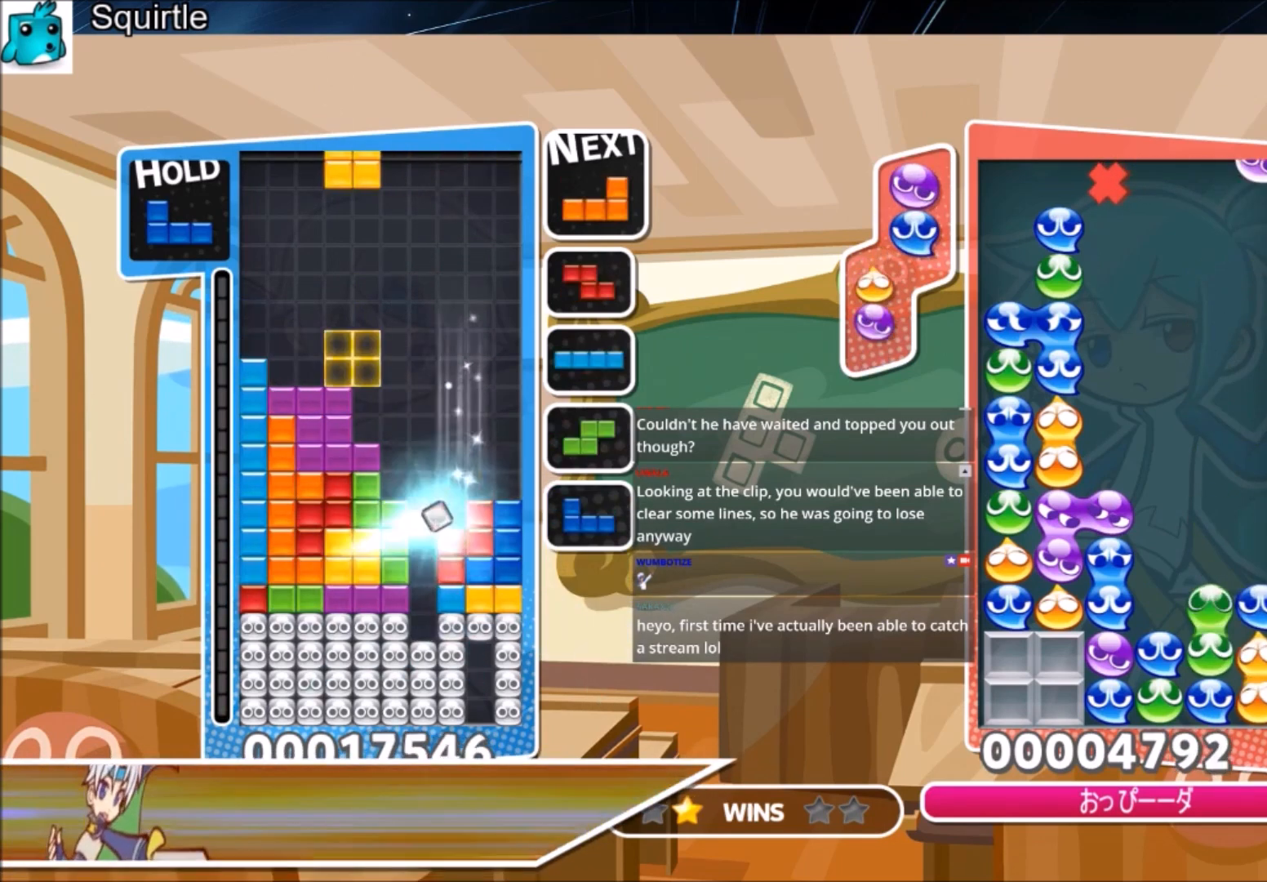
{"keys": ["right", "x"], "events": [[66, "c", "down"], [167, "z", "down"], [267, "c", "up"], [267, "right", "down"], [300, "down", "down"], [300, "left", "up"], [300, "z", "up"], [433, "down", "up"], [433, "x", "down"]]}
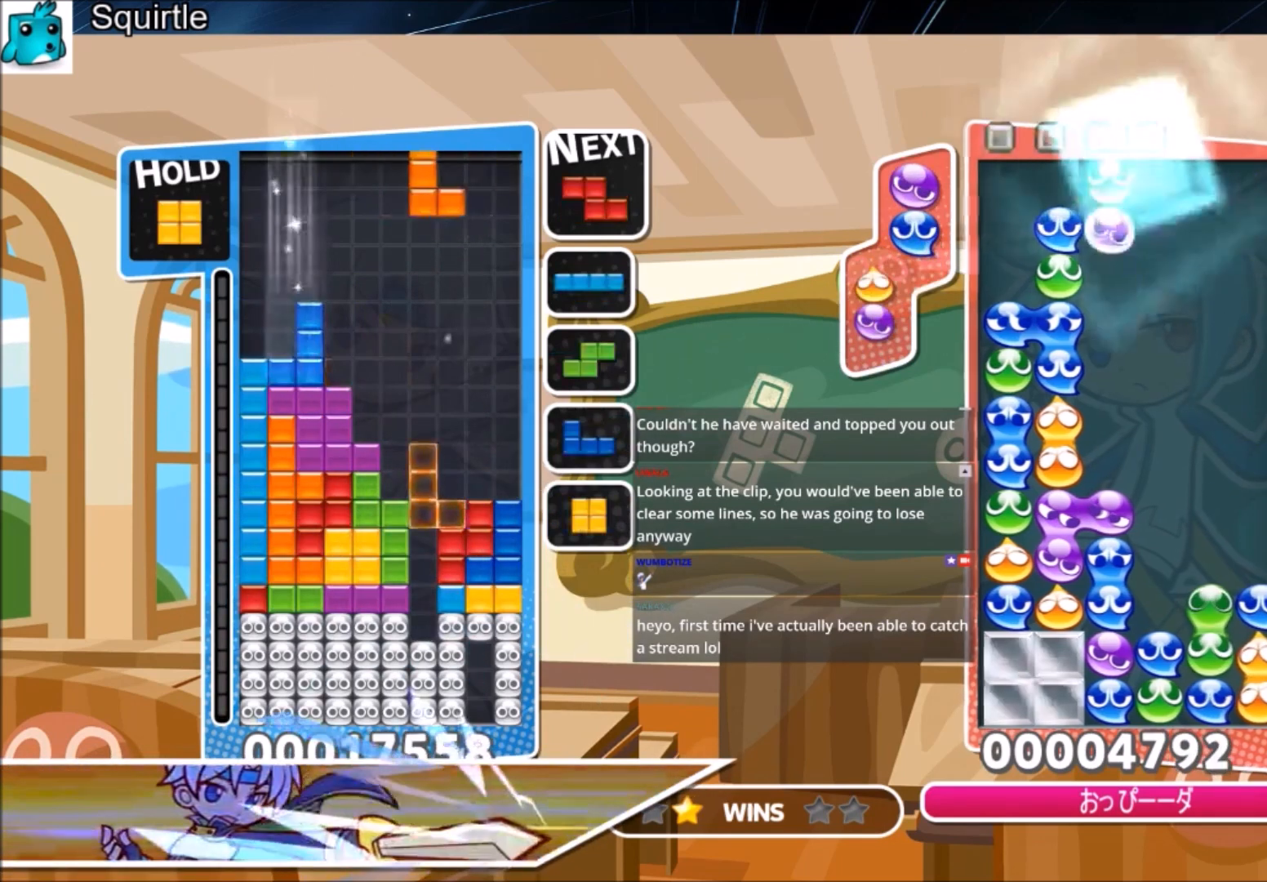
{"keys": ["c", "left"], "events": [[34, "x", "up"], [100, "x", "down"], [167, "down", "down"], [234, "left", "down"], [234, "right", "up"], [234, "x", "up"], [267, "down", "up"], [401, "c", "down"]]}
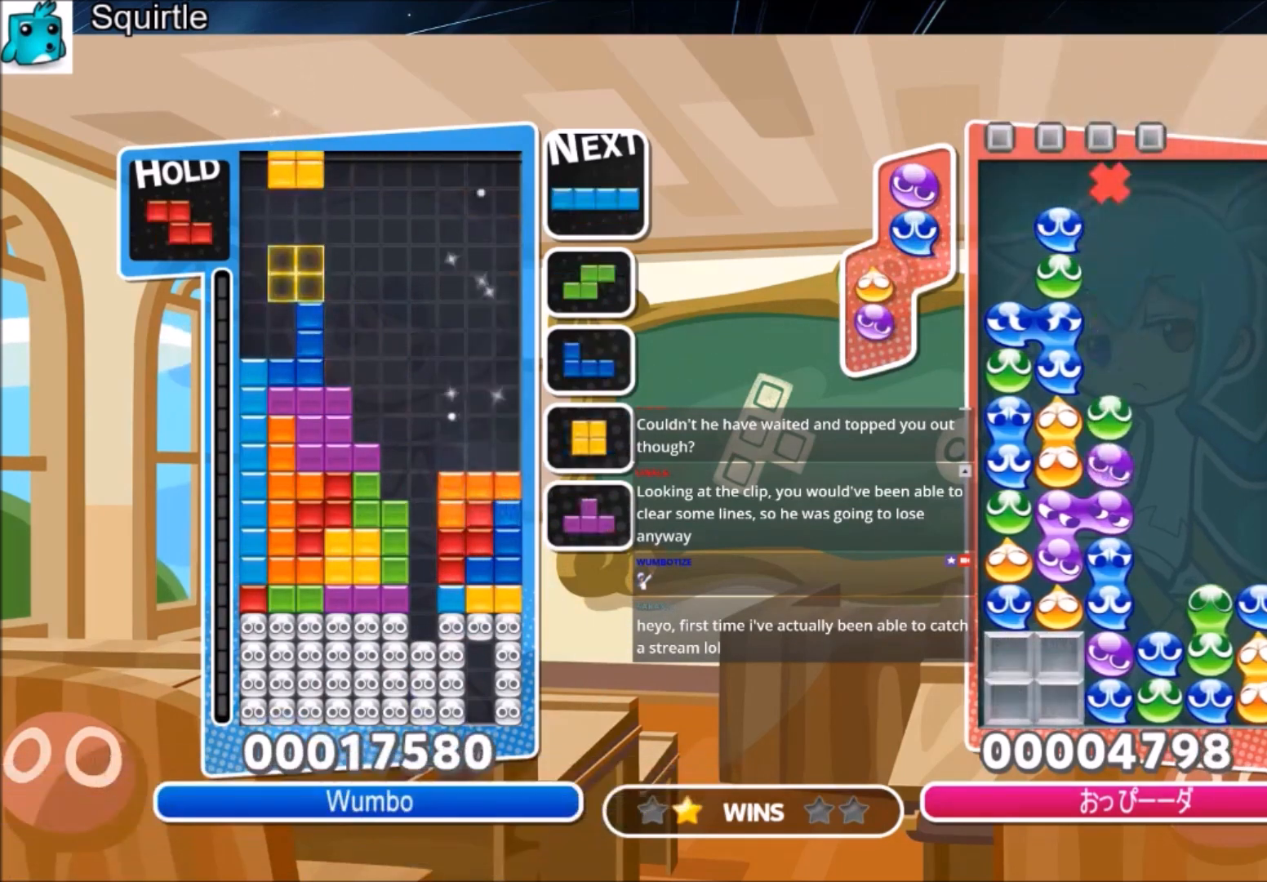
{"keys": ["down", "right", "x"], "events": [[100, "c", "up"], [100, "down", "down"], [167, "down", "up"], [167, "left", "up"], [233, "right", "down"], [233, "x", "down"], [300, "down", "down"]]}